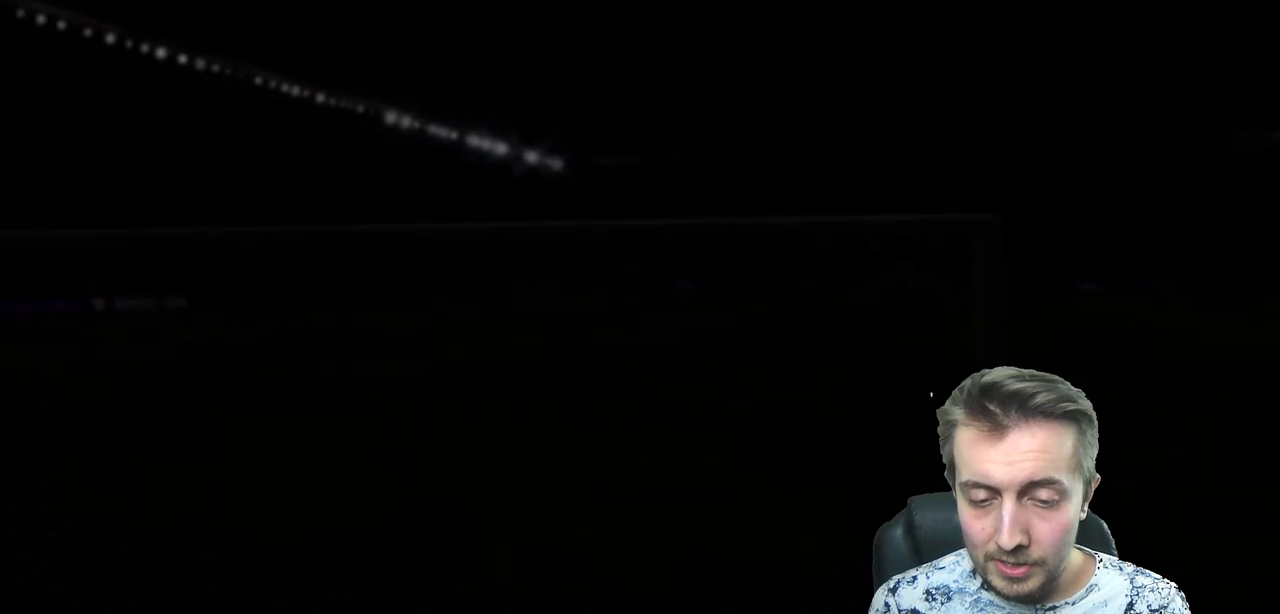
Gameplay with a controller (Xbox layout); each line is a JSON object with the inputs held at the frame after it. "events" lists button and stick changes between this image and that frame as [ms after this image, input, new state], when the widget could be followed in between. Not read: L3 R3.
{"buttons": [], "left_stick": "center", "right_stick": "center", "events": []}
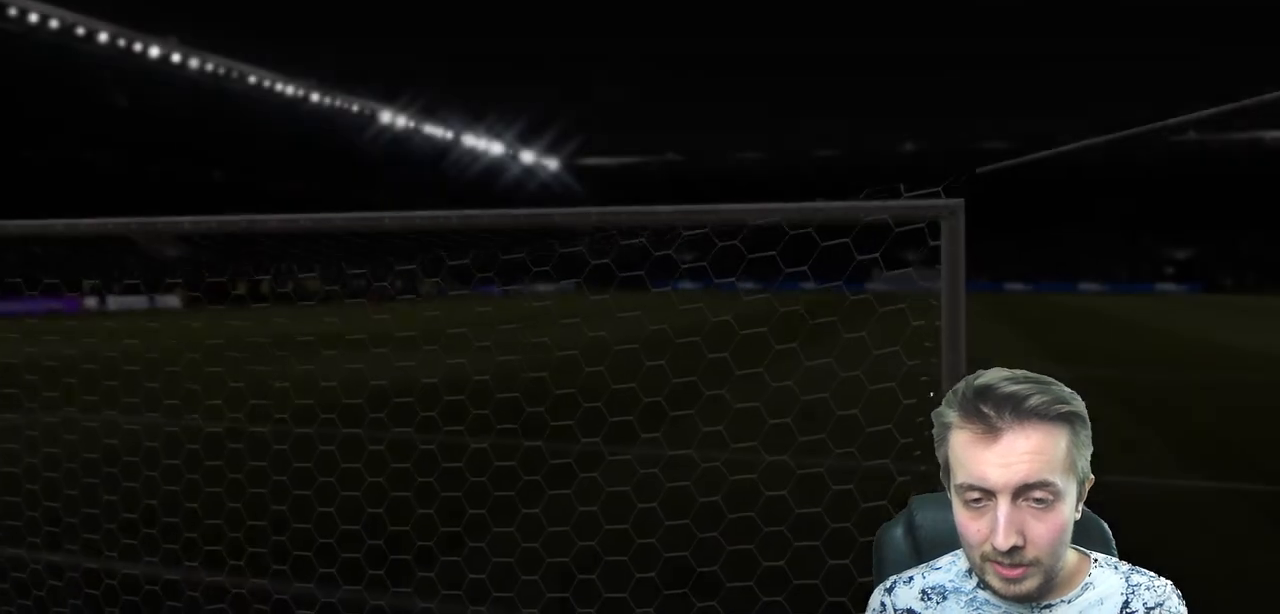
{"buttons": [], "left_stick": "center", "right_stick": "center", "events": [[167, "A", "down"], [333, "A", "up"]]}
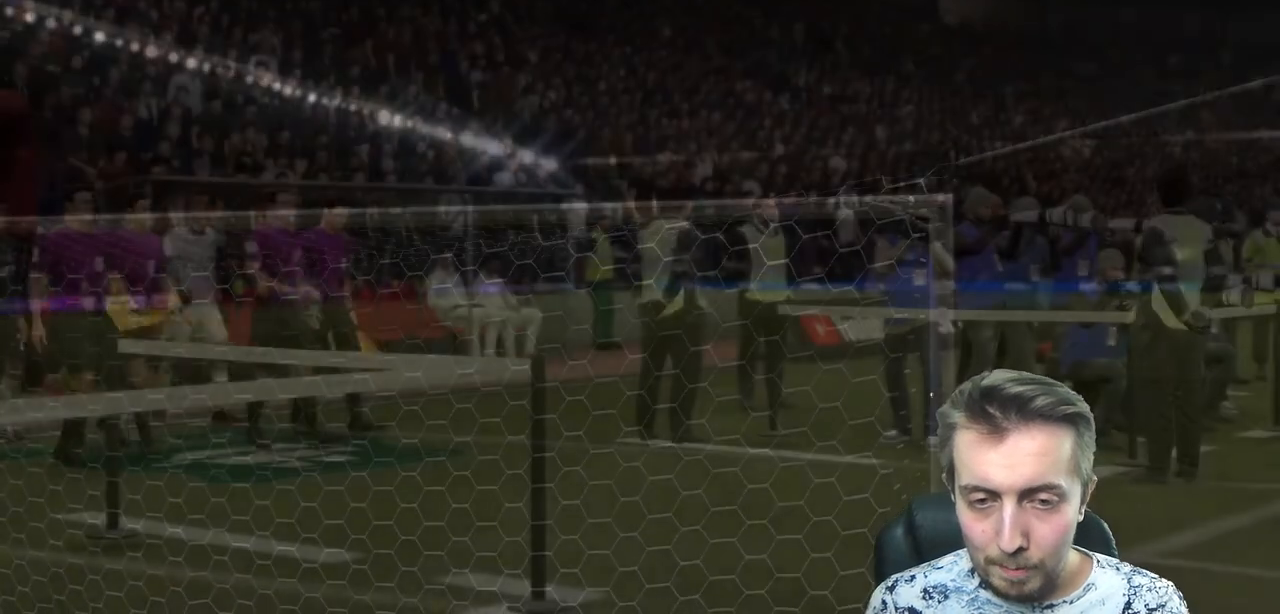
{"buttons": [], "left_stick": "center", "right_stick": "center", "events": []}
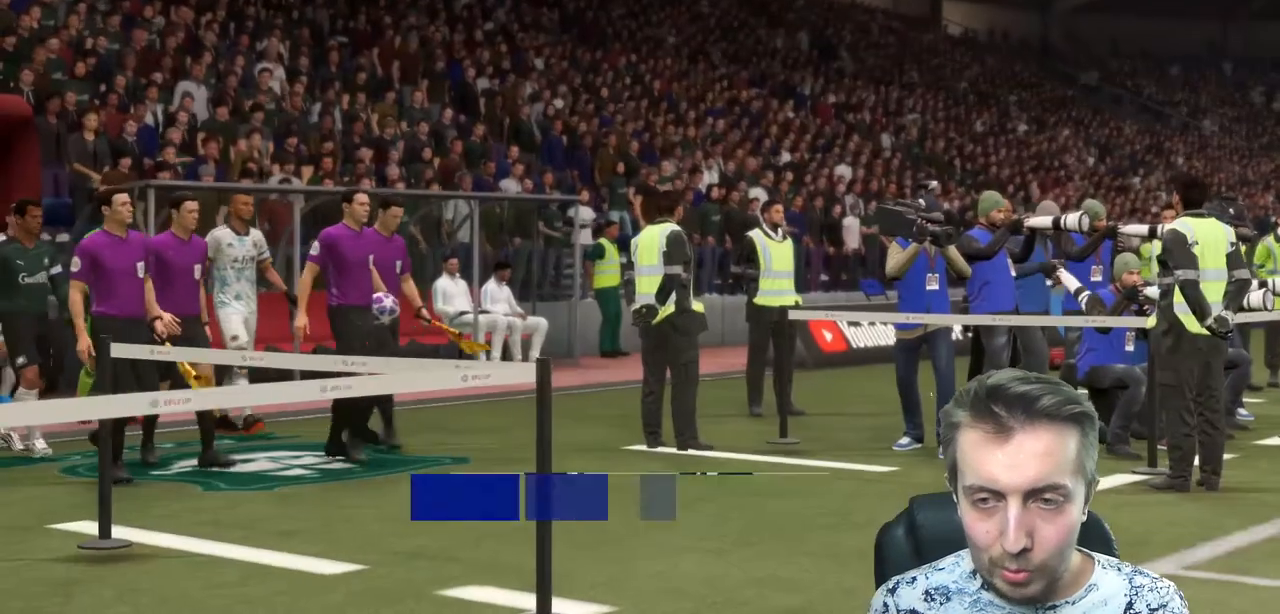
{"buttons": [], "left_stick": "center", "right_stick": "center", "events": []}
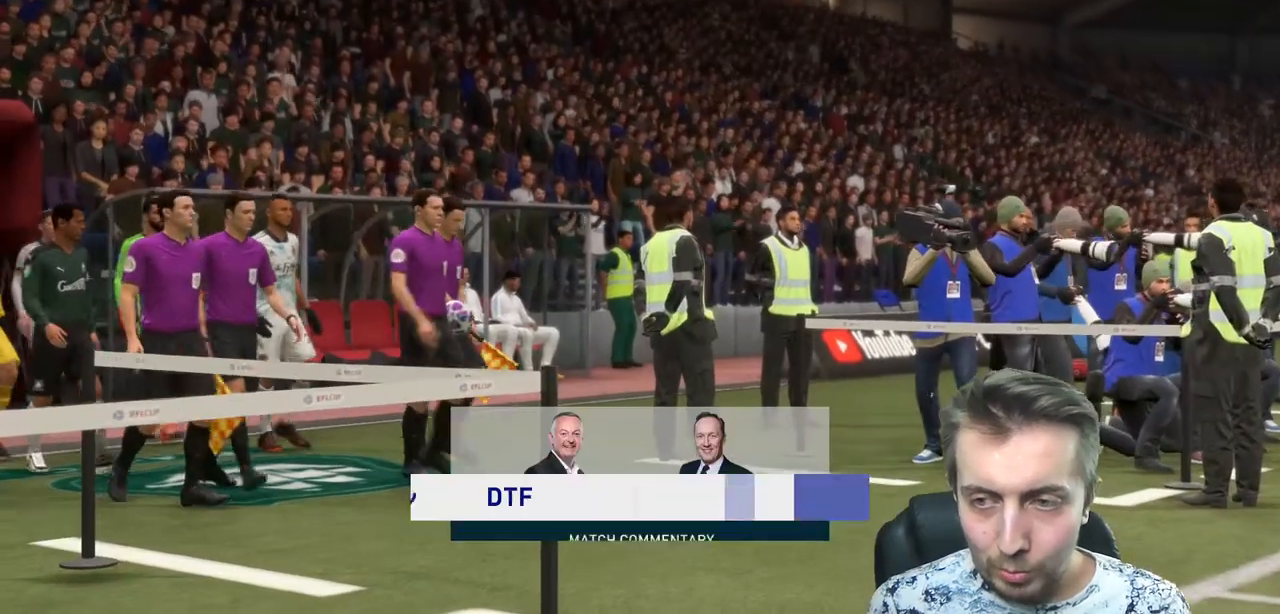
{"buttons": ["A"], "left_stick": "center", "right_stick": "center", "events": [[500, "A", "down"]]}
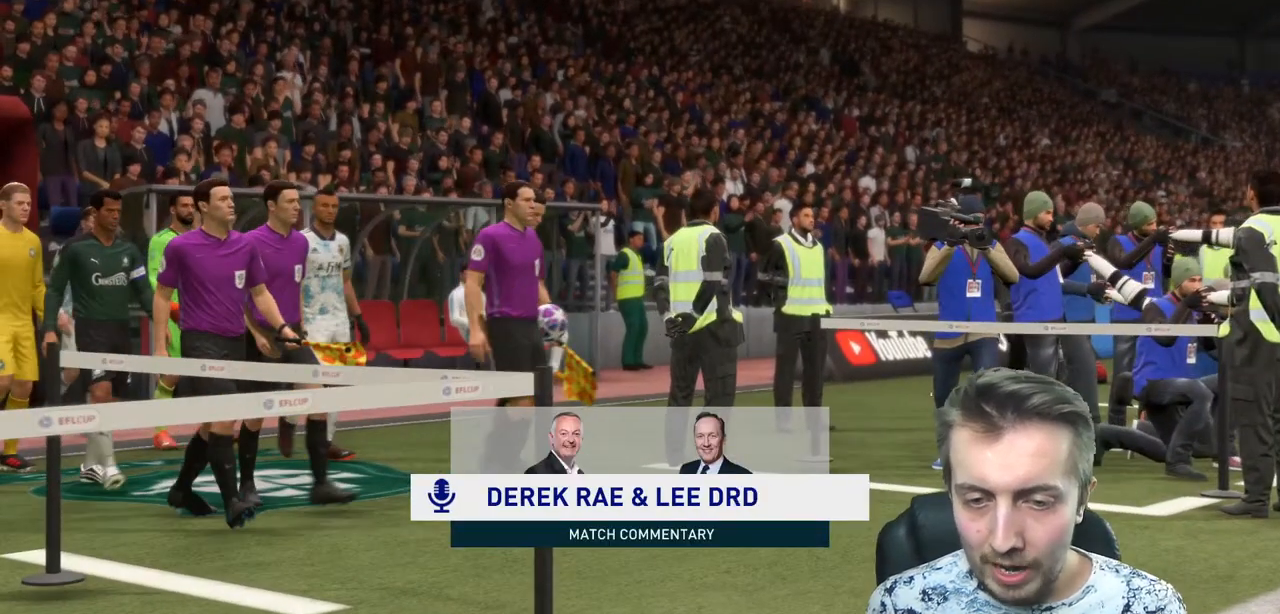
{"buttons": [], "left_stick": "center", "right_stick": "center", "events": [[201, "A", "up"]]}
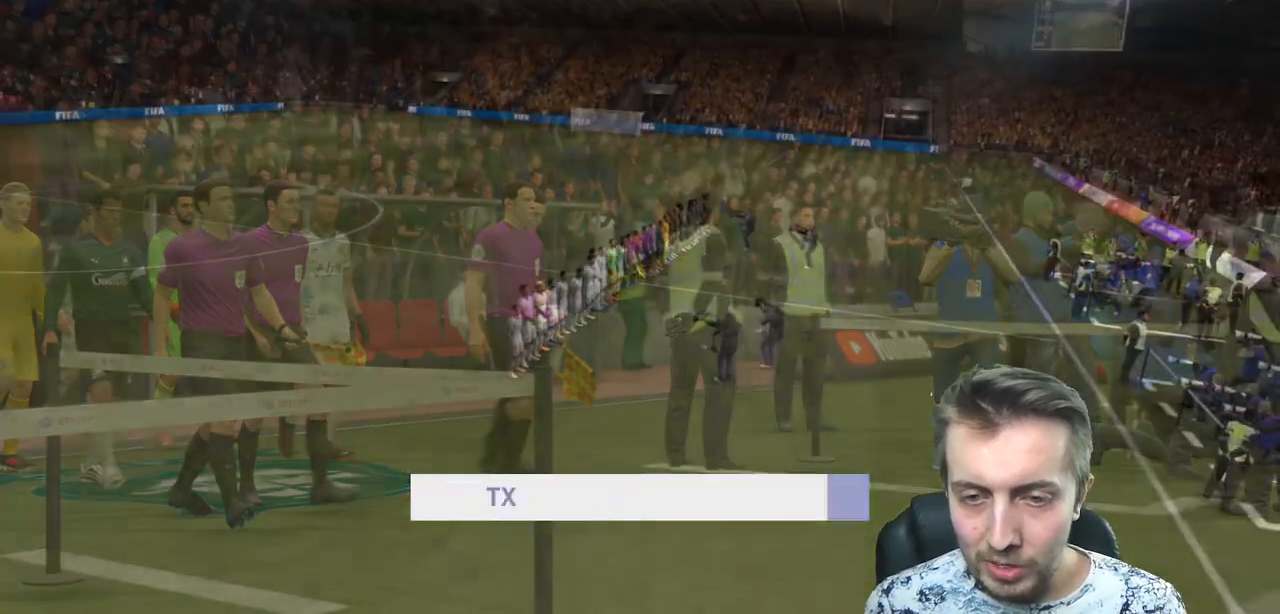
{"buttons": [], "left_stick": "center", "right_stick": "center", "events": []}
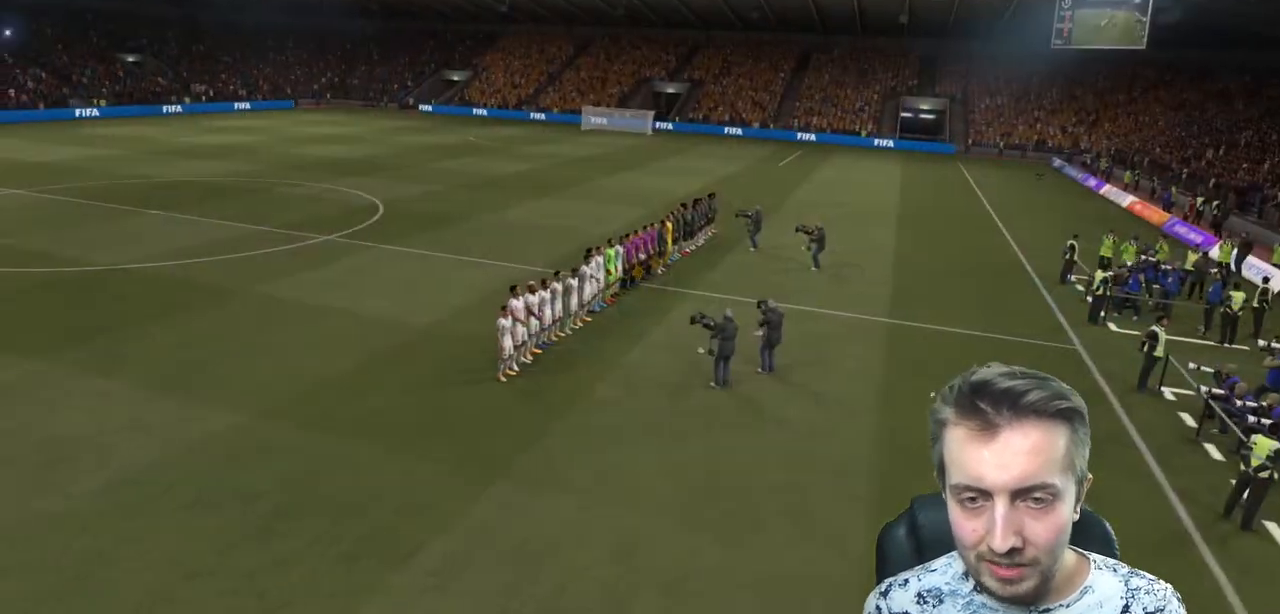
{"buttons": [], "left_stick": "center", "right_stick": "center", "events": [[67, "A", "down"], [301, "A", "up"]]}
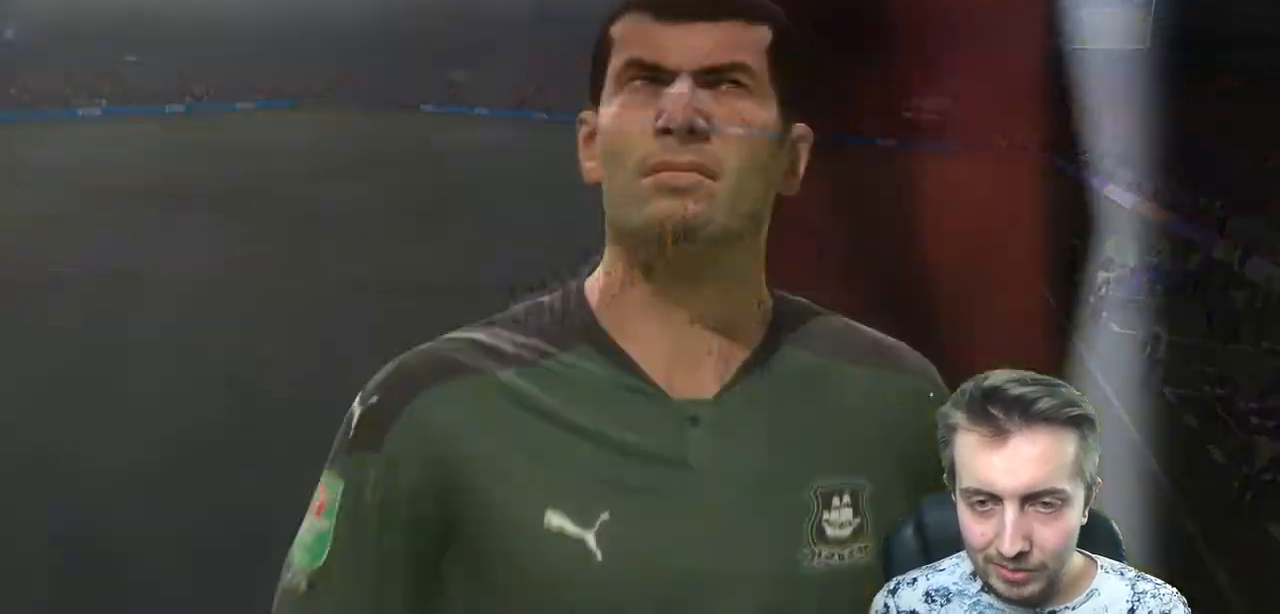
{"buttons": ["A"], "left_stick": "center", "right_stick": "center", "events": [[467, "A", "down"]]}
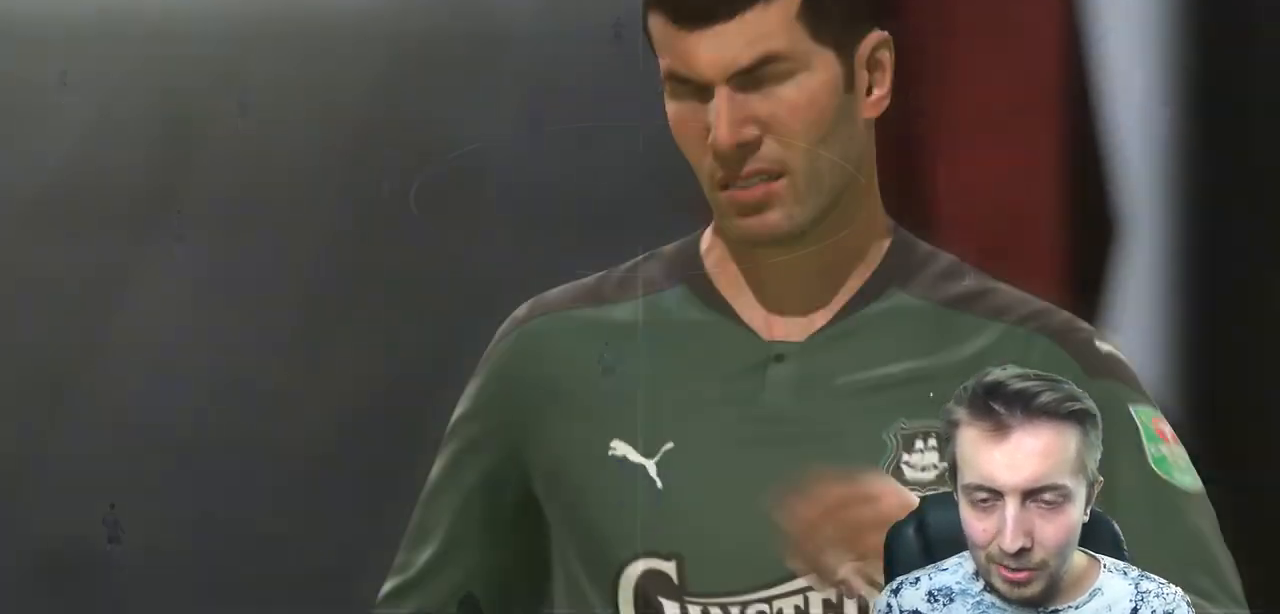
{"buttons": [], "left_stick": "center", "right_stick": "center", "events": [[67, "A", "up"]]}
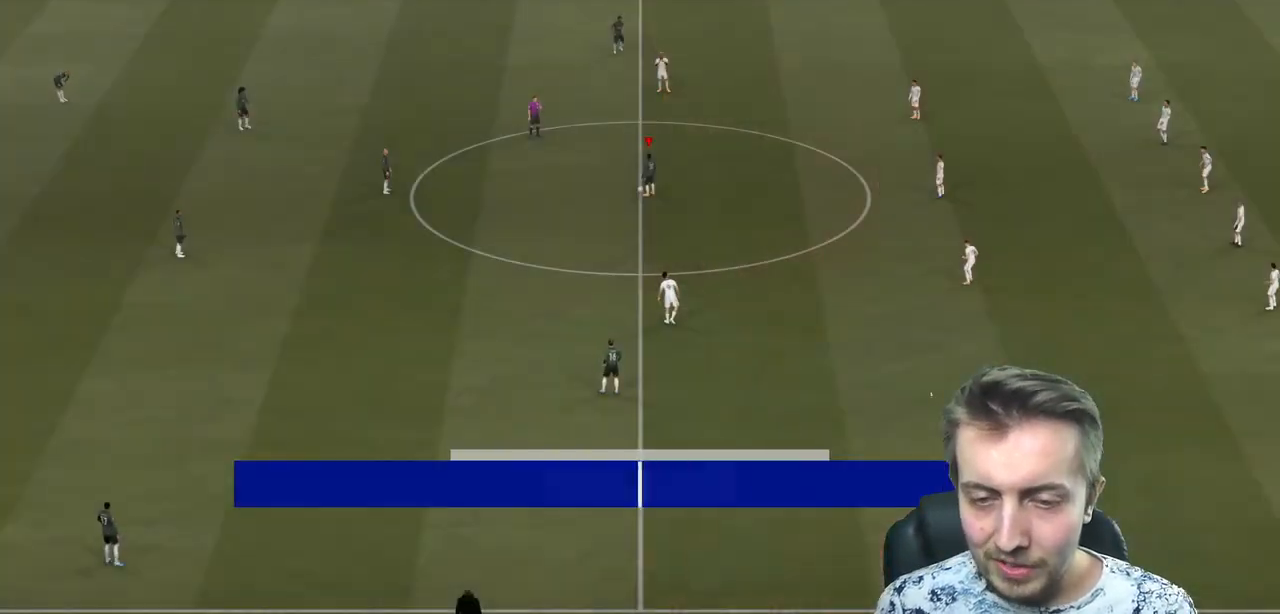
{"buttons": [], "left_stick": "left", "right_stick": "center", "events": [[500, "left_stick", "left"]]}
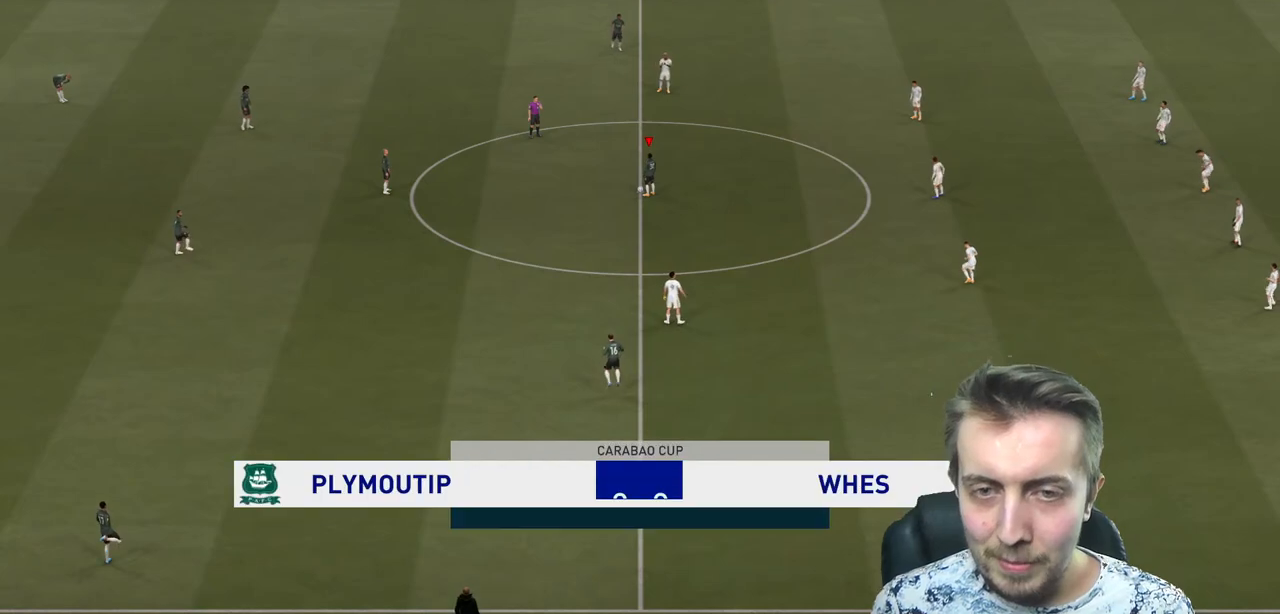
{"buttons": ["A"], "left_stick": "left", "right_stick": "center", "events": [[434, "A", "down"]]}
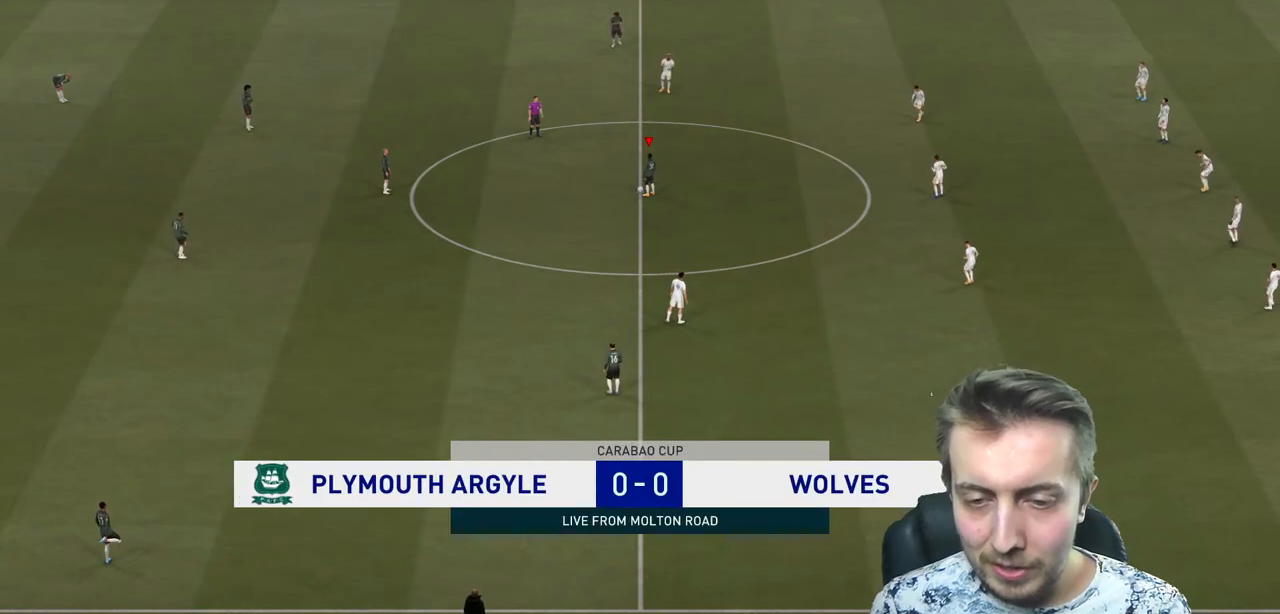
{"buttons": ["R2"], "left_stick": "center", "right_stick": "center", "events": [[33, "A", "up"], [267, "left_stick", "center"], [500, "R2", "down"]]}
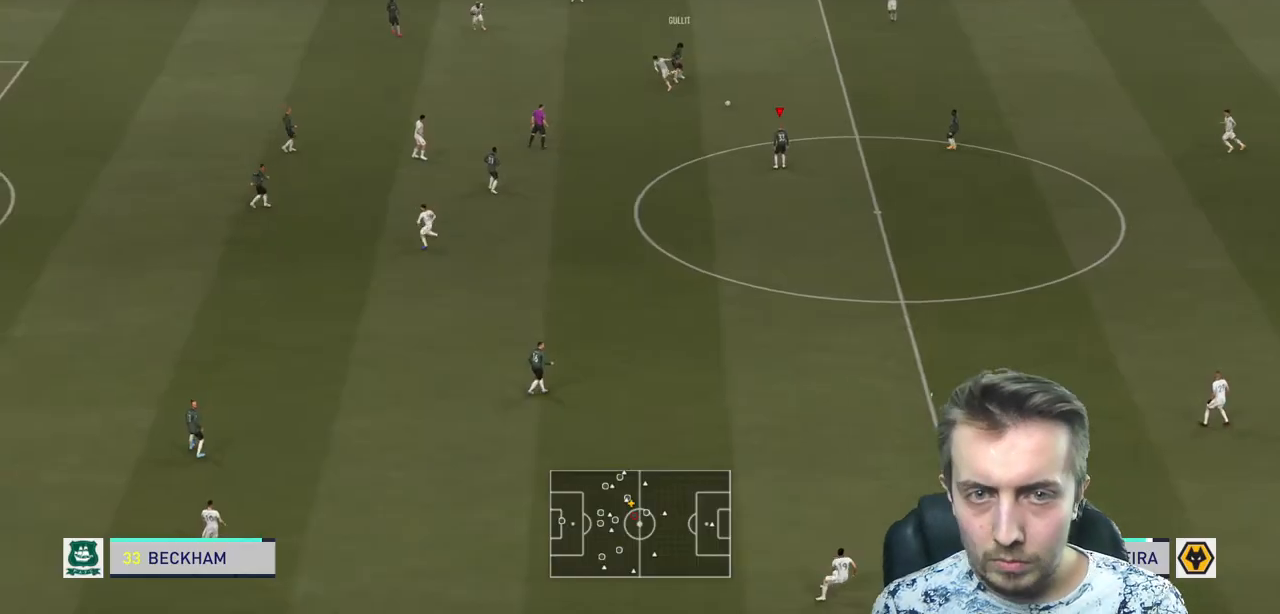
{"buttons": ["R2"], "left_stick": "right", "right_stick": "center", "events": [[34, "left_stick", "right"]]}
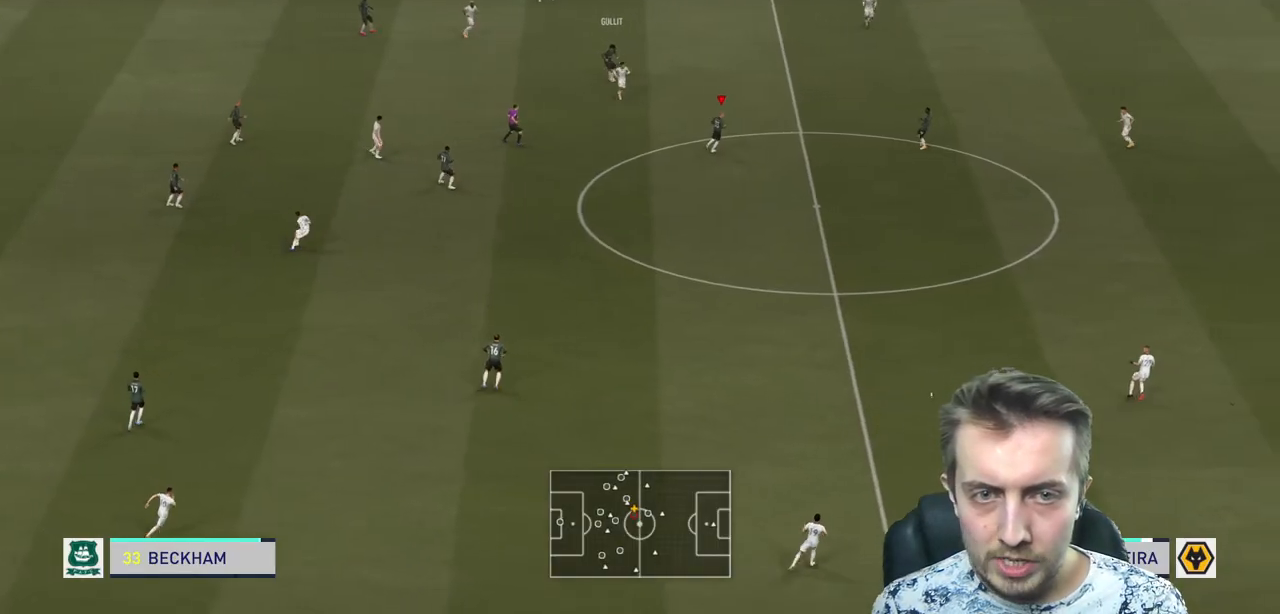
{"buttons": ["R2"], "left_stick": "right", "right_stick": "center", "events": []}
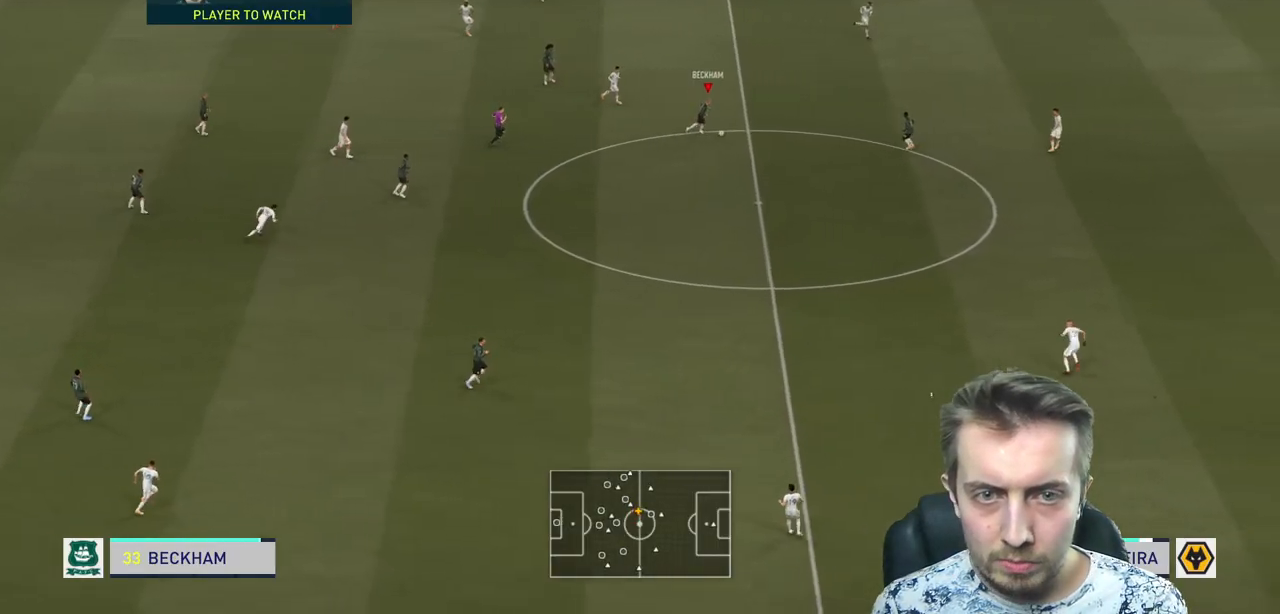
{"buttons": ["R2"], "left_stick": "right", "right_stick": "center", "events": []}
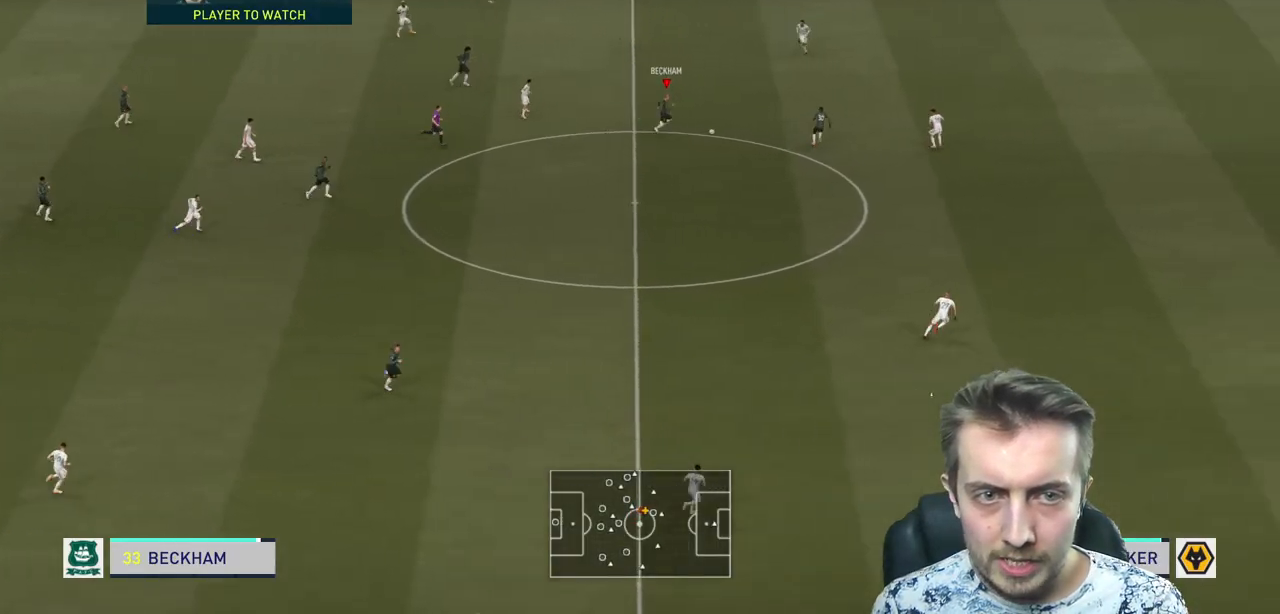
{"buttons": ["R2"], "left_stick": "right", "right_stick": "center", "events": [[100, "Y", "down"], [367, "Y", "up"]]}
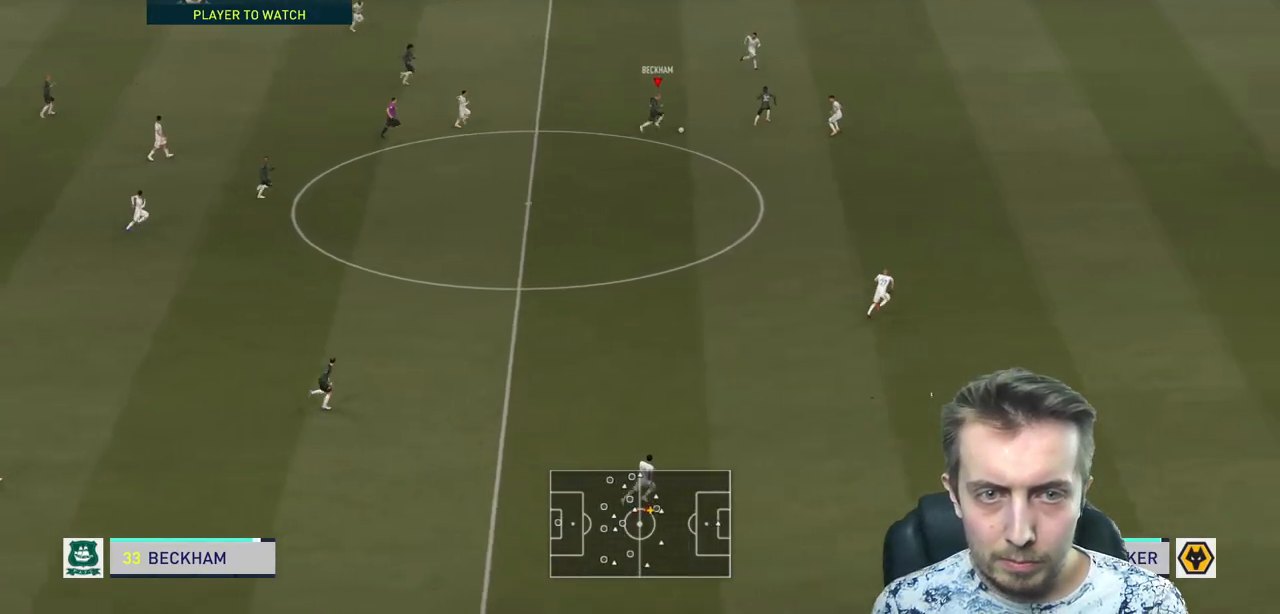
{"buttons": [], "left_stick": "right", "right_stick": "center", "events": [[434, "R2", "up"]]}
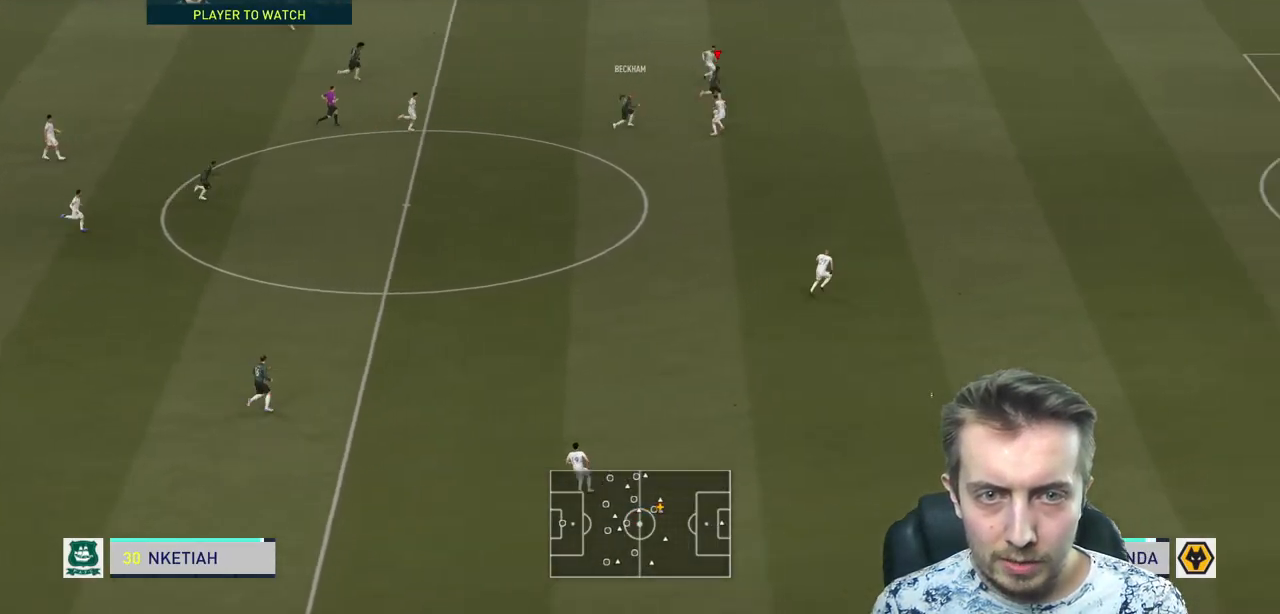
{"buttons": ["R2"], "left_stick": "right", "right_stick": "center", "events": [[500, "R2", "down"]]}
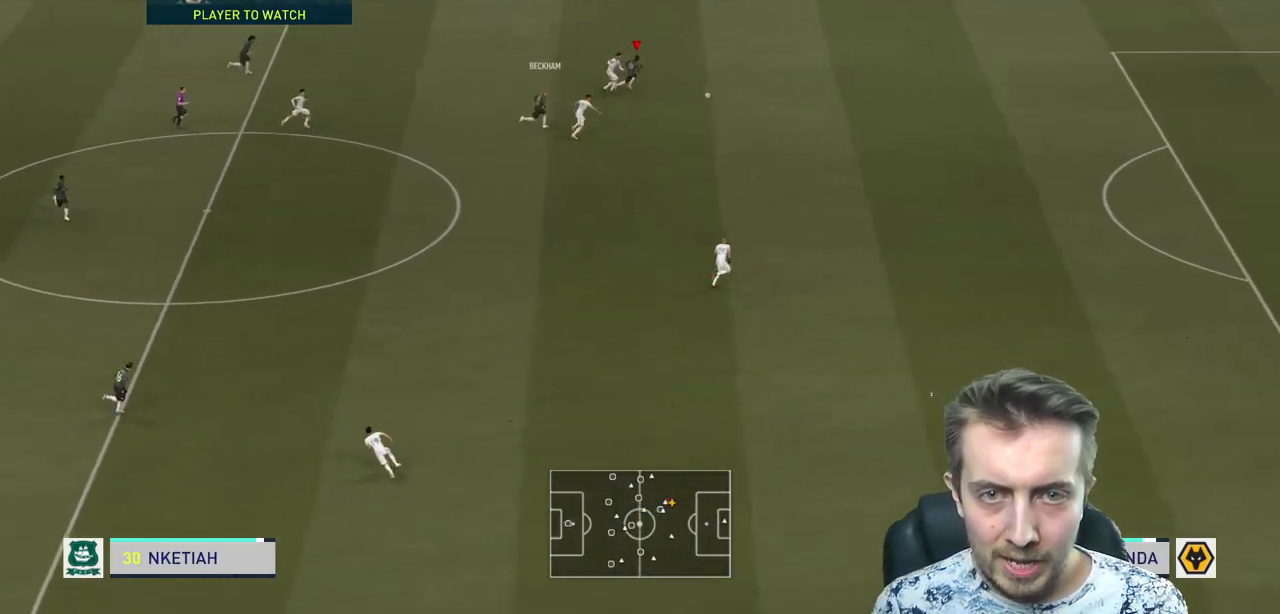
{"buttons": ["R2"], "left_stick": "right", "right_stick": "center", "events": [[34, "R2", "up"], [67, "R2", "down"], [267, "R2", "up"], [301, "R2", "down"], [334, "R2", "up"], [401, "R2", "down"]]}
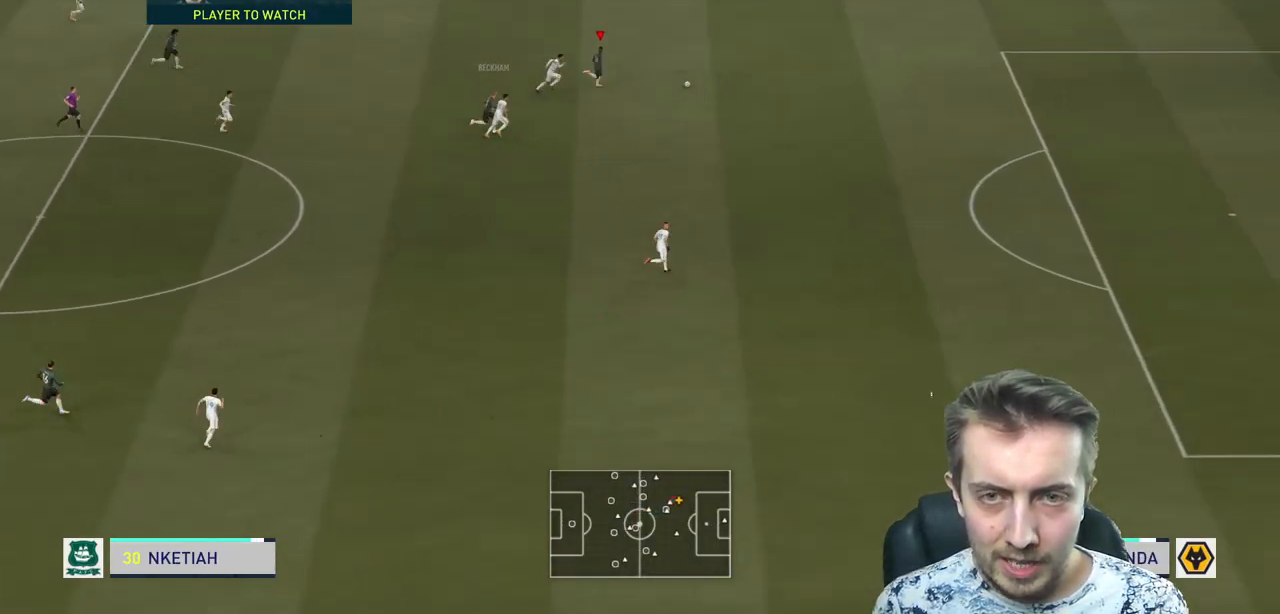
{"buttons": ["R2"], "left_stick": "right", "right_stick": "right", "events": [[233, "right_stick", "right"], [367, "right_stick", "down-right"], [467, "right_stick", "right"]]}
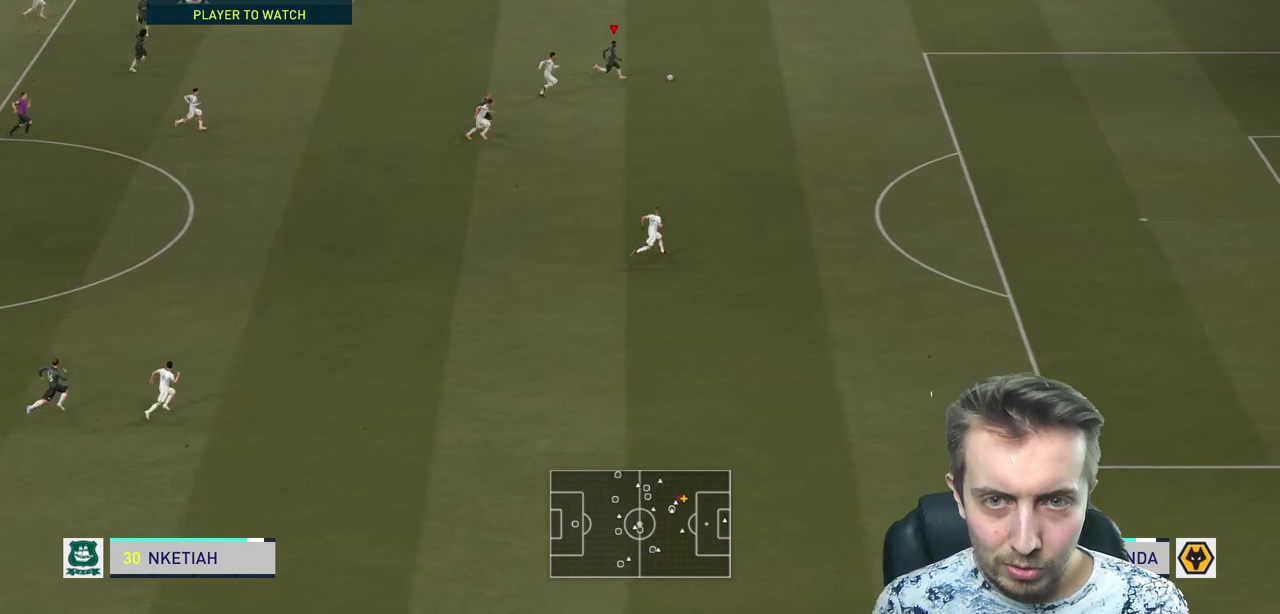
{"buttons": ["R2"], "left_stick": "right", "right_stick": "right", "events": []}
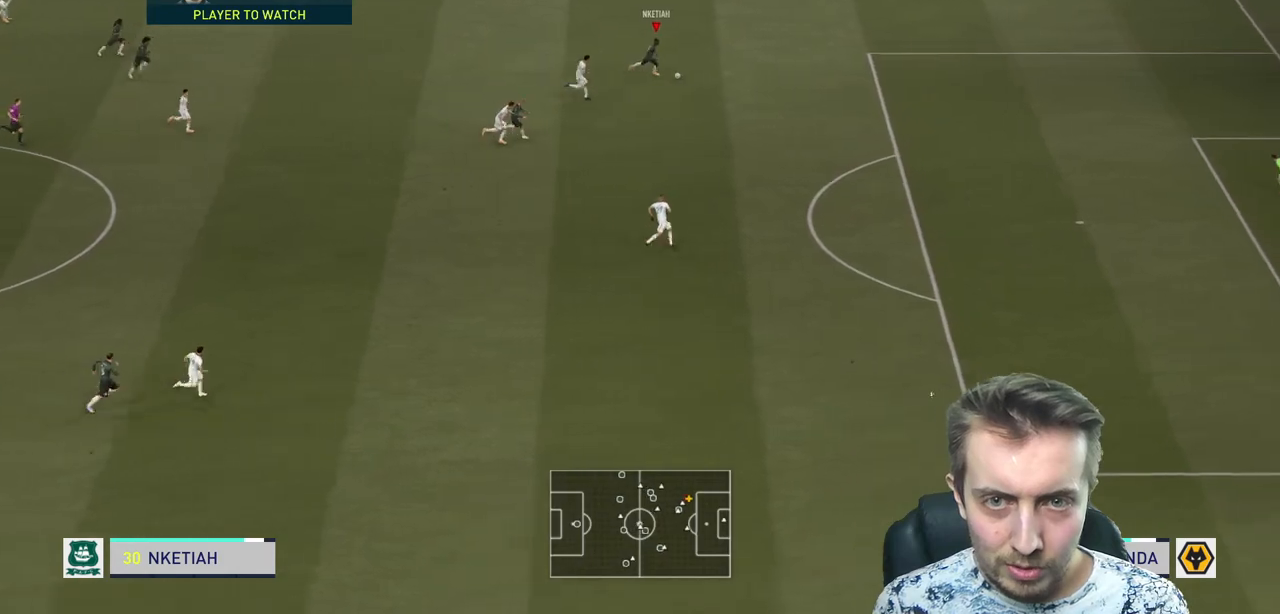
{"buttons": ["R2"], "left_stick": "right", "right_stick": "center", "events": [[434, "right_stick", "center"]]}
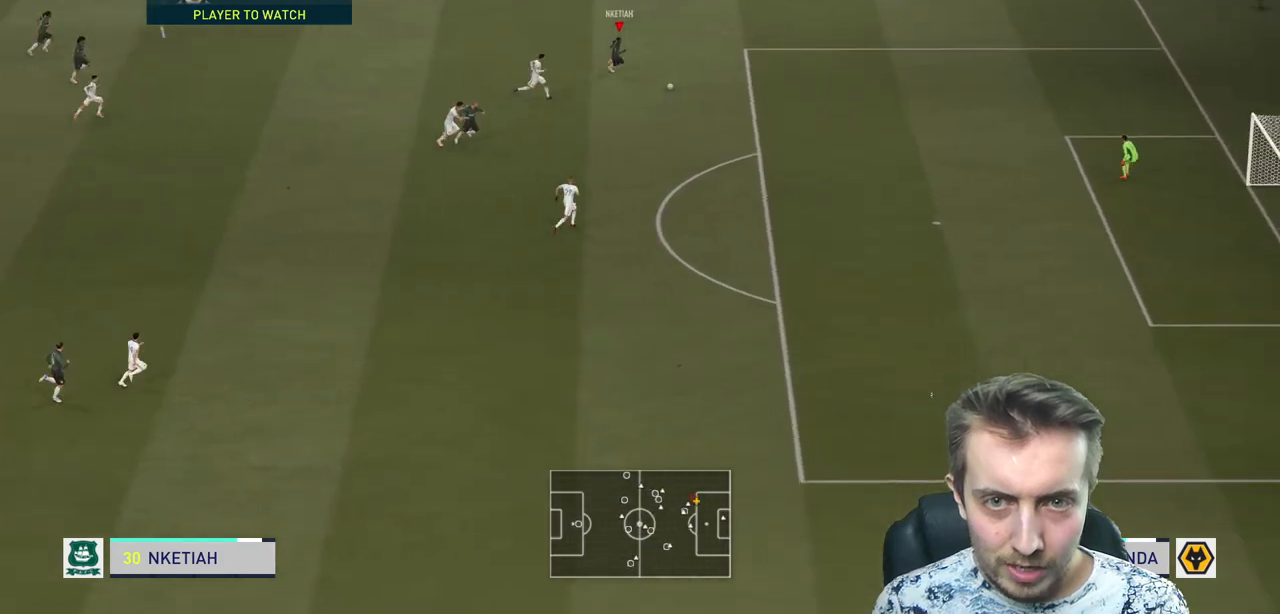
{"buttons": ["R2"], "left_stick": "down-right", "right_stick": "center", "events": [[100, "left_stick", "down-right"]]}
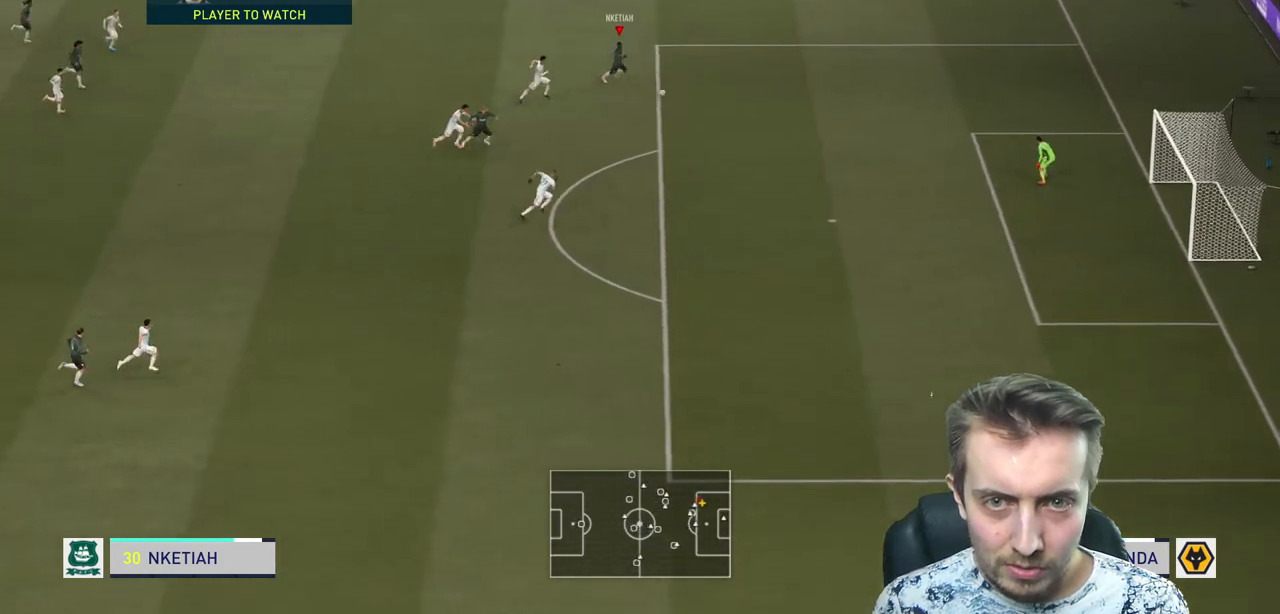
{"buttons": ["R2"], "left_stick": "down-right", "right_stick": "center", "events": []}
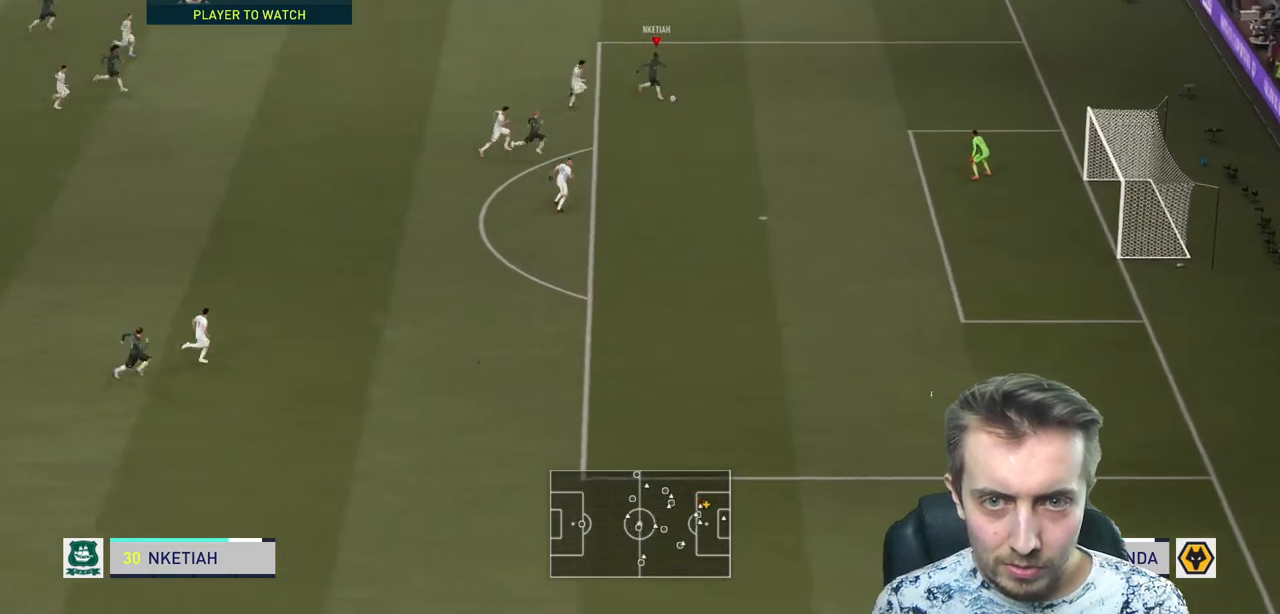
{"buttons": ["R2"], "left_stick": "down-right", "right_stick": "center", "events": [[34, "R2", "up"], [401, "R2", "down"]]}
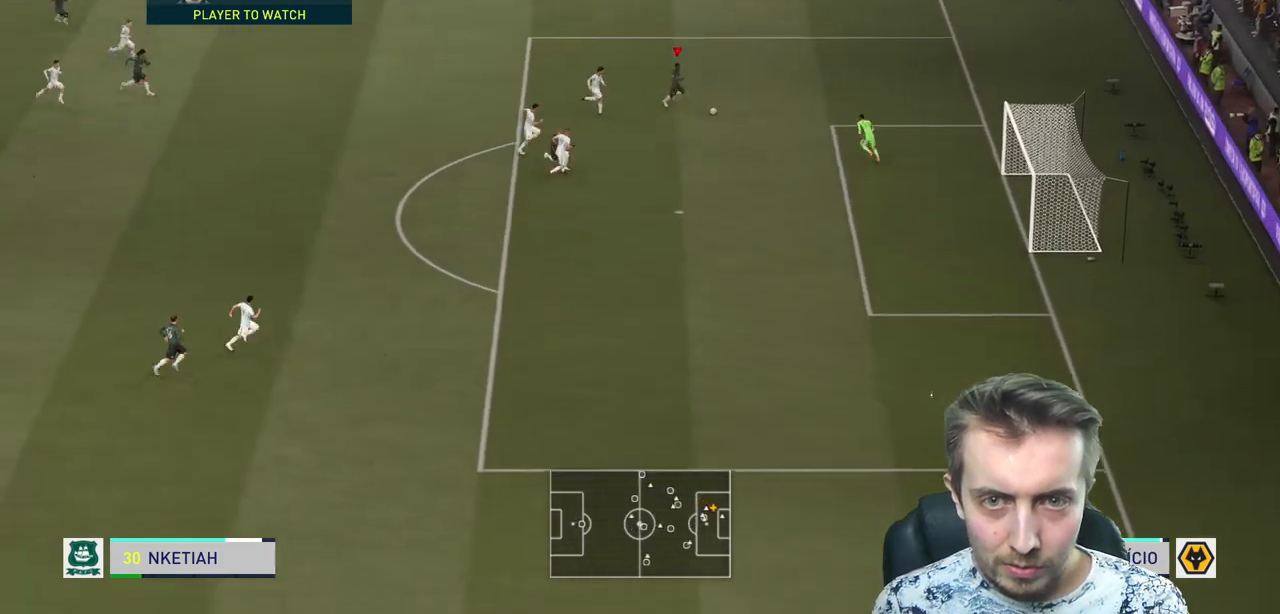
{"buttons": ["R2"], "left_stick": "down-right", "right_stick": "center", "events": []}
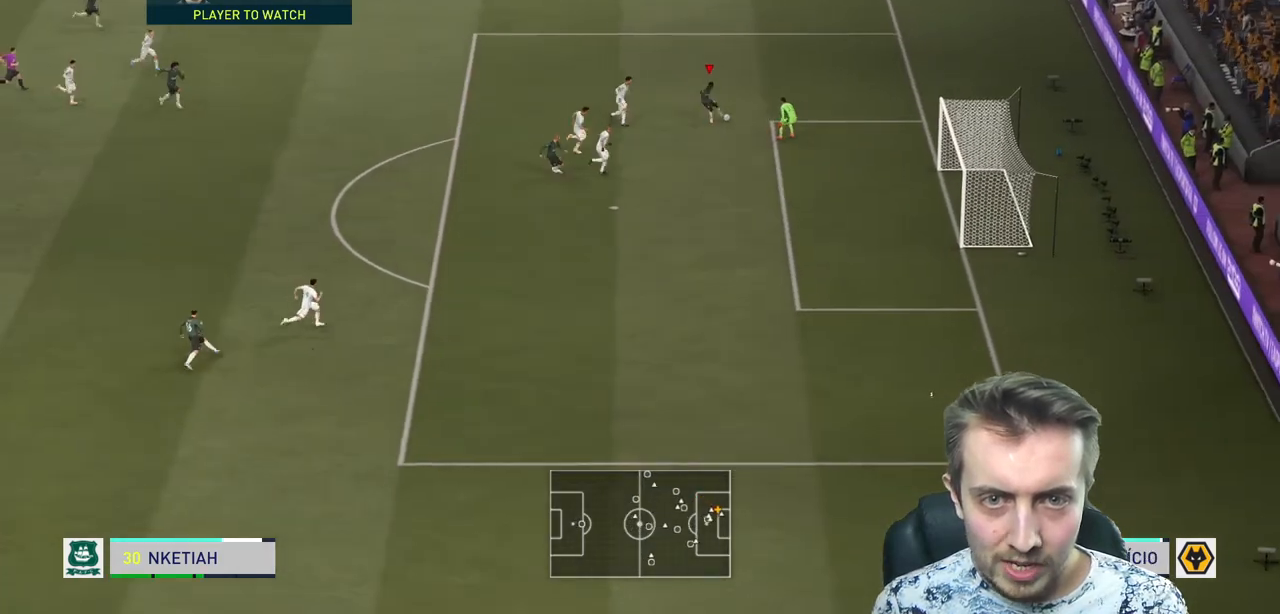
{"buttons": [], "left_stick": "right", "right_stick": "center", "events": [[100, "left_stick", "center"], [234, "R2", "up"], [367, "left_stick", "right"]]}
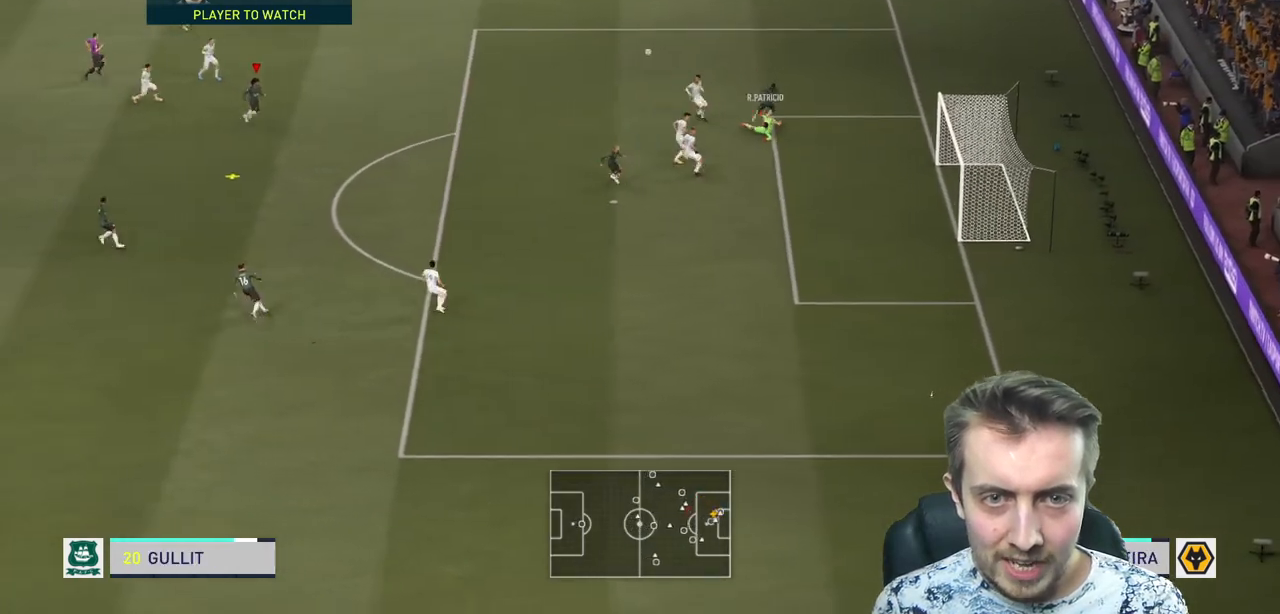
{"buttons": [], "left_stick": "down-right", "right_stick": "center", "events": [[434, "left_stick", "down-right"]]}